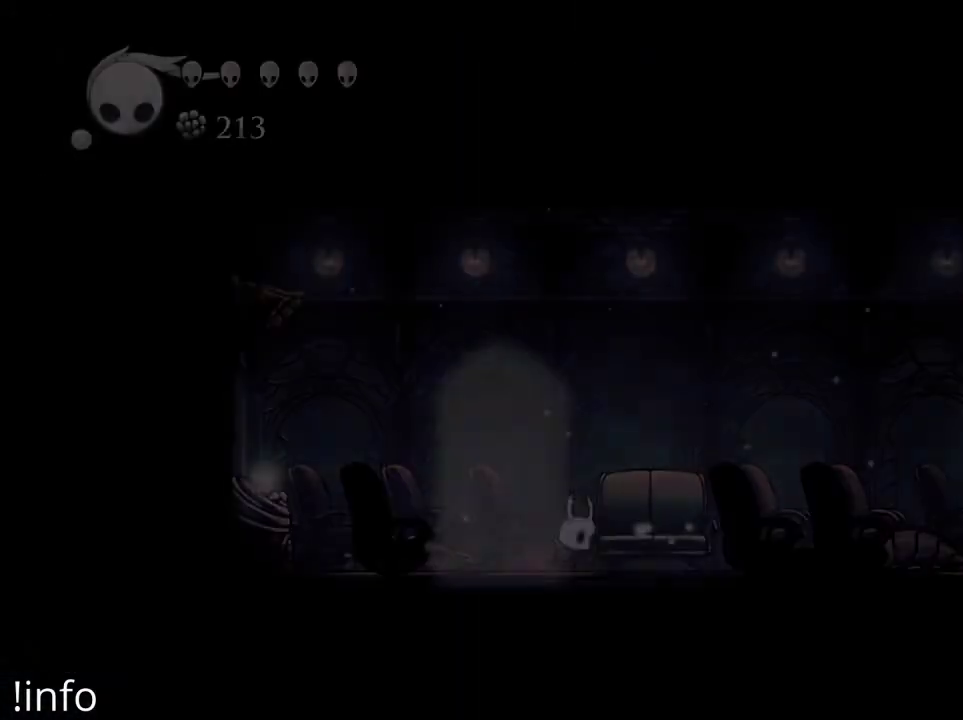
Gameplay with a controller (Xbox layout); each line is a JSON object with the inputs held at the frame after it. "events" lists button and stick changes between this image and that frame as [ms after this image, input, new state], when the widget could be followed in between.
{"buttons": [], "left_stick": "center", "right_stick": "center", "events": [[267, "DPAD_RIGHT", "up"]]}
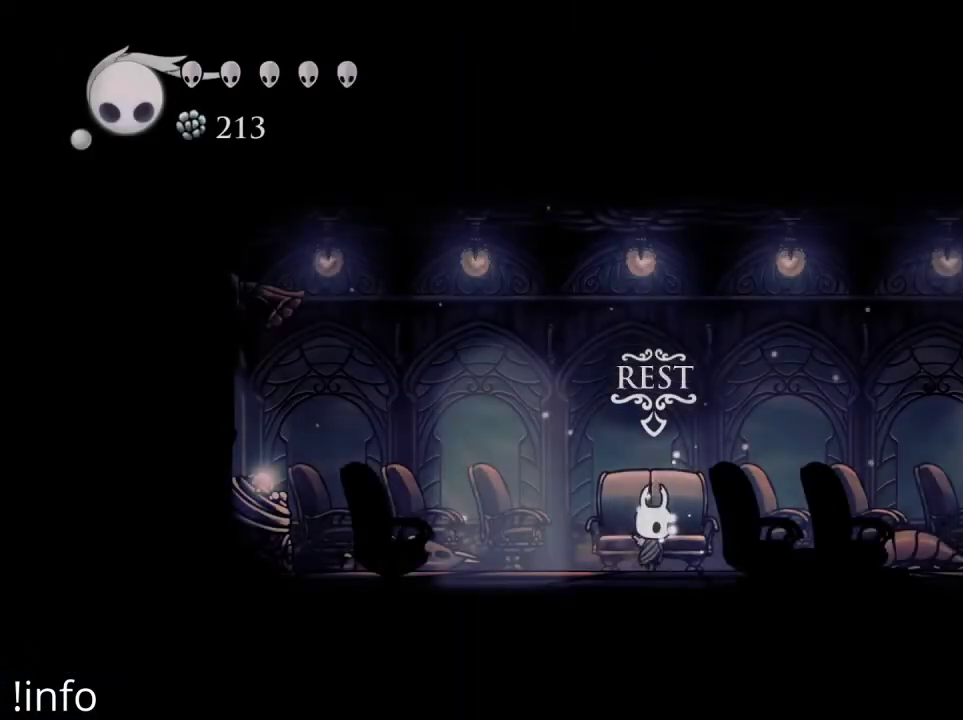
{"buttons": ["DPAD_LEFT"], "left_stick": "center", "right_stick": "center", "events": [[33, "DPAD_DOWN", "down"], [167, "DPAD_DOWN", "up"], [433, "DPAD_LEFT", "down"]]}
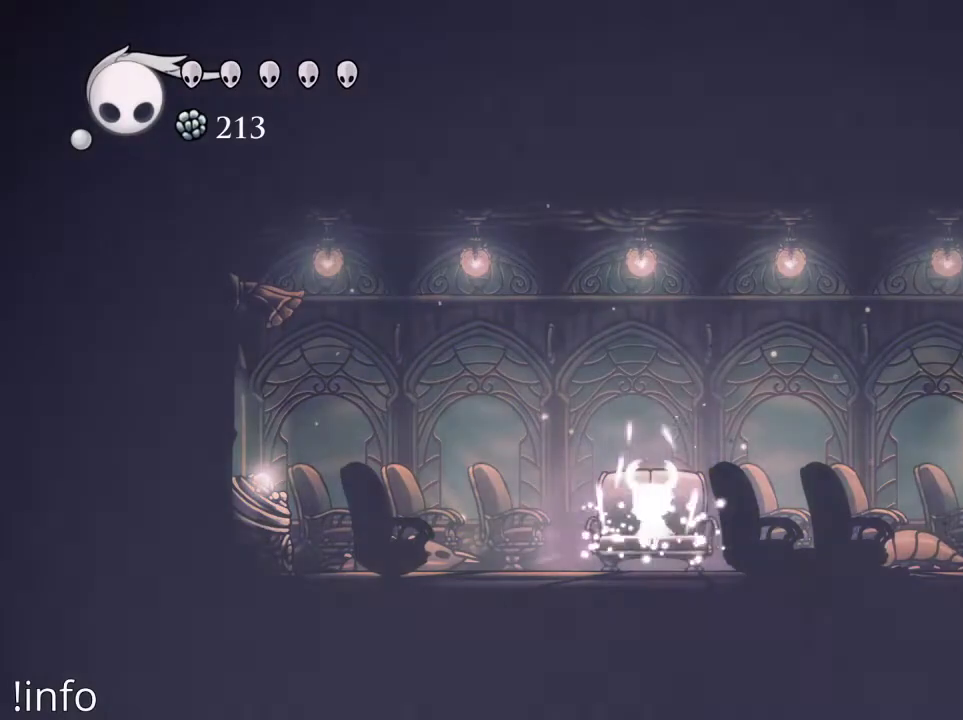
{"buttons": ["DPAD_LEFT"], "left_stick": "center", "right_stick": "center", "events": [[33, "DPAD_LEFT", "up"], [133, "DPAD_LEFT", "down"], [233, "DPAD_LEFT", "up"], [333, "DPAD_LEFT", "down"], [433, "DPAD_LEFT", "up"], [500, "DPAD_LEFT", "down"]]}
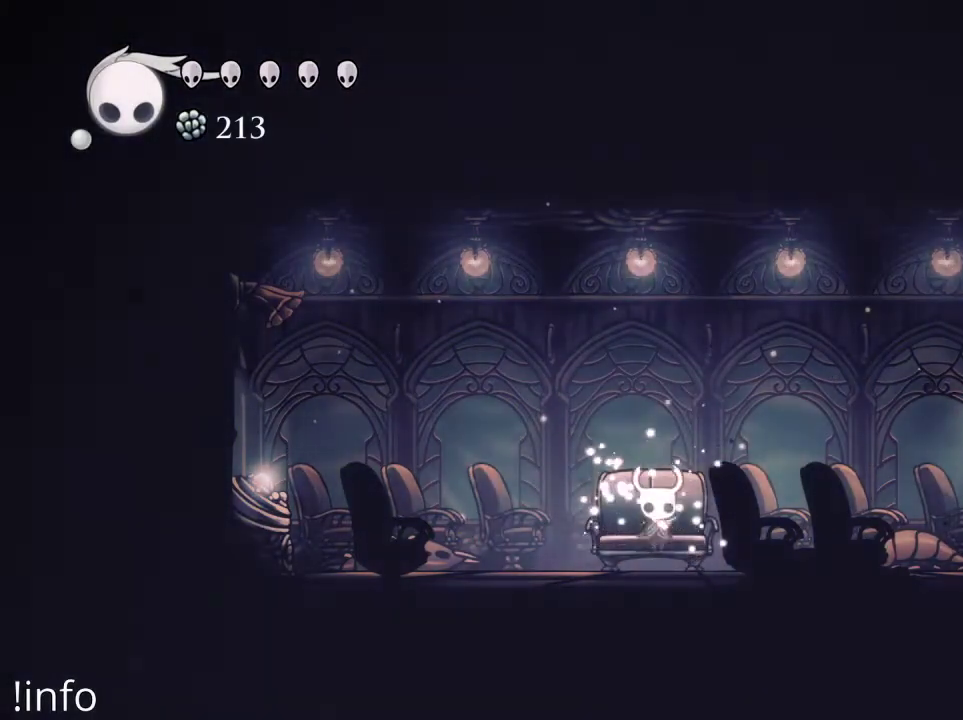
{"buttons": ["DPAD_LEFT"], "left_stick": "center", "right_stick": "center", "events": [[100, "DPAD_LEFT", "up"], [167, "DPAD_LEFT", "down"], [300, "DPAD_LEFT", "up"], [367, "DPAD_LEFT", "down"]]}
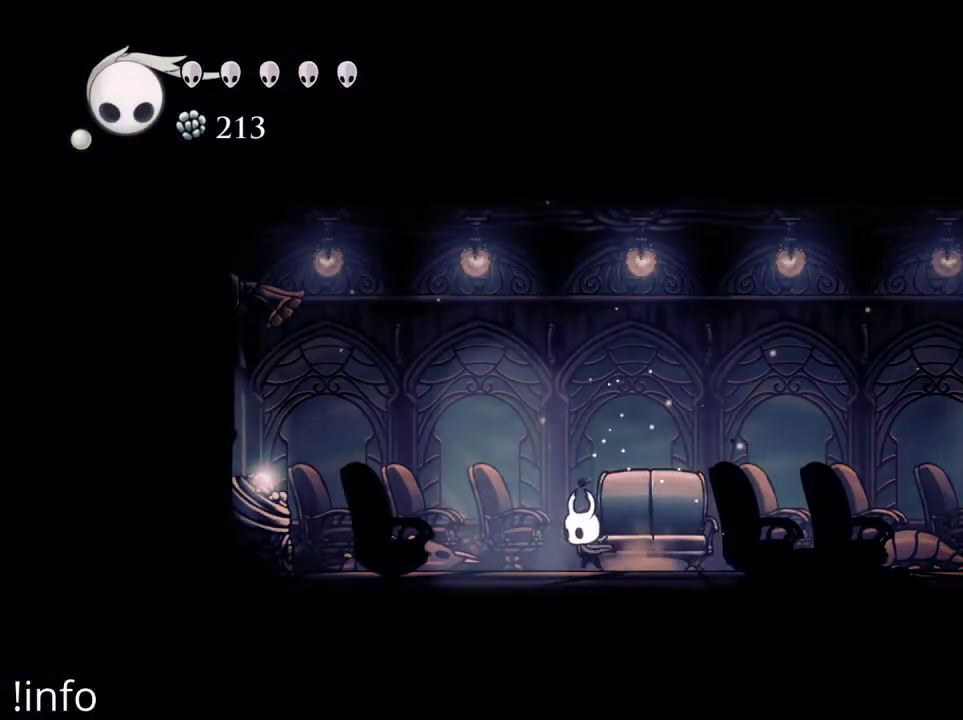
{"buttons": [], "left_stick": "center", "right_stick": "center", "events": [[300, "DPAD_LEFT", "up"], [333, "DPAD_DOWN", "down"], [467, "DPAD_DOWN", "up"]]}
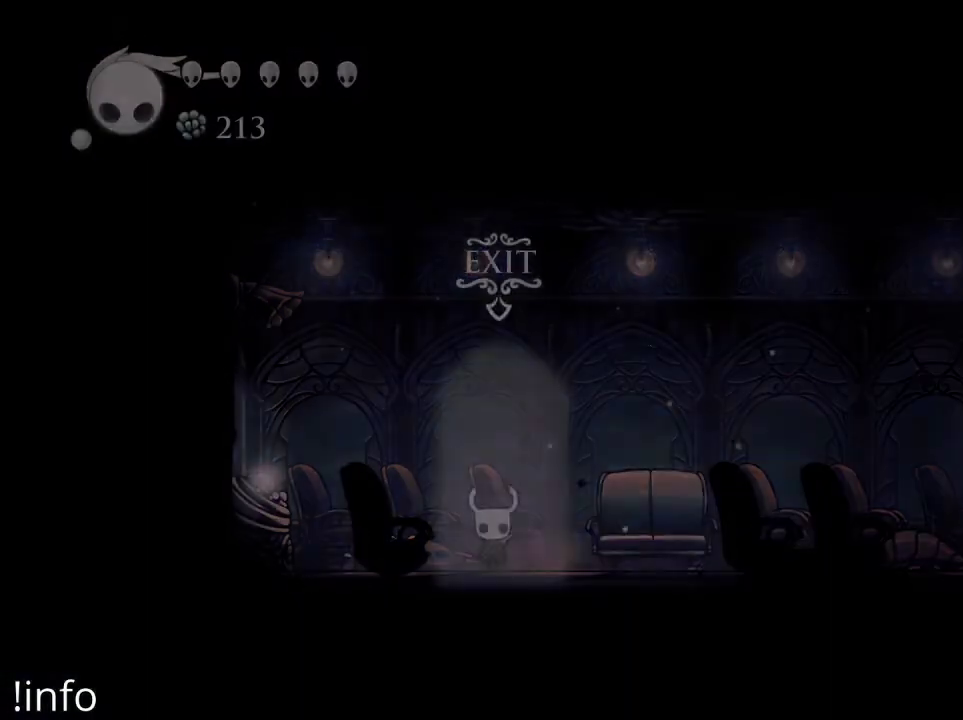
{"buttons": [], "left_stick": "center", "right_stick": "center", "events": [[200, "DPAD_RIGHT", "down"], [433, "DPAD_RIGHT", "up"]]}
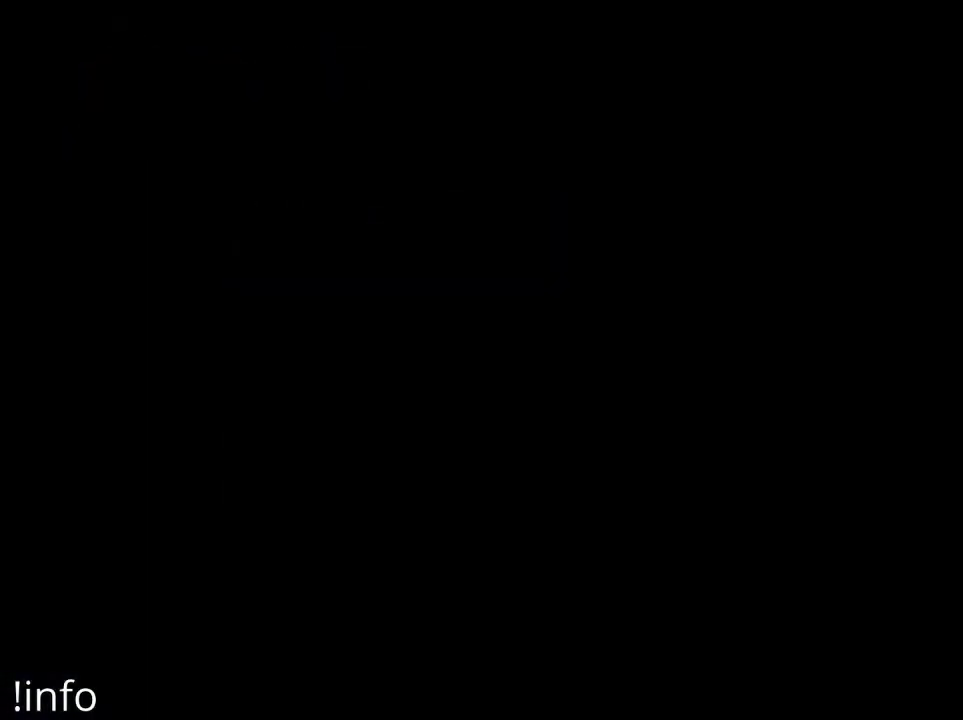
{"buttons": ["DPAD_RIGHT"], "left_stick": "center", "right_stick": "center", "events": [[33, "DPAD_RIGHT", "down"]]}
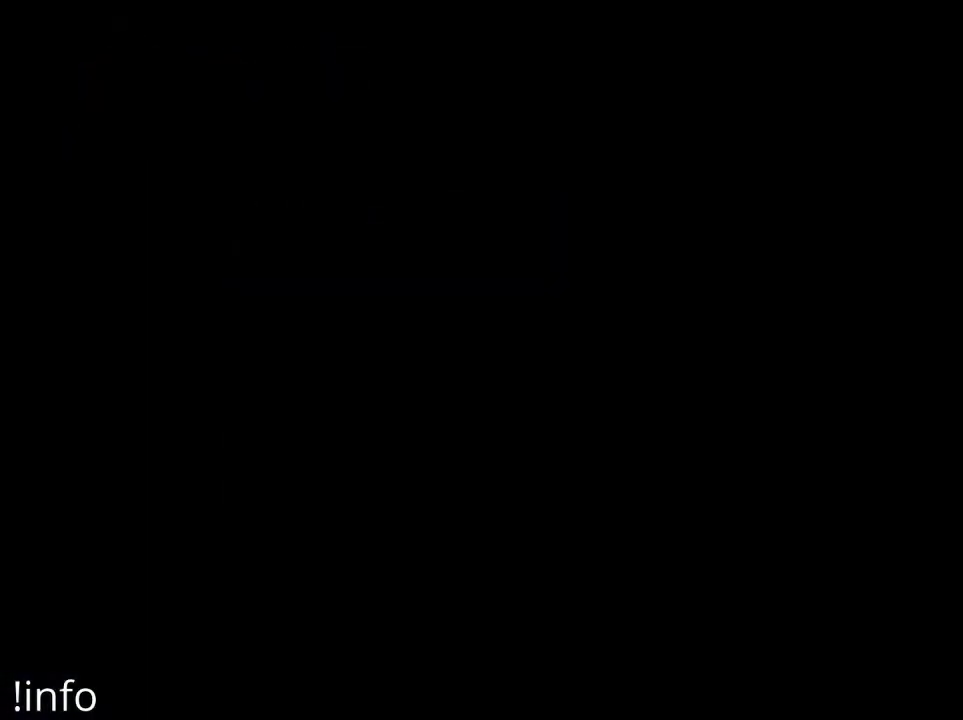
{"buttons": ["DPAD_RIGHT"], "left_stick": "center", "right_stick": "center", "events": []}
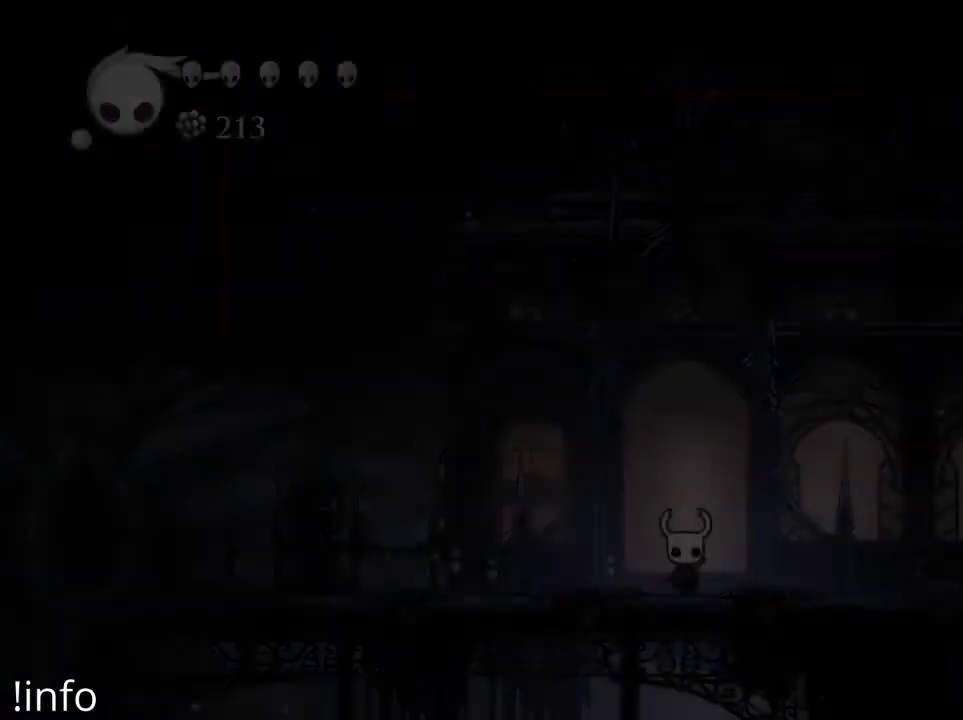
{"buttons": ["DPAD_RIGHT"], "left_stick": "center", "right_stick": "center", "events": []}
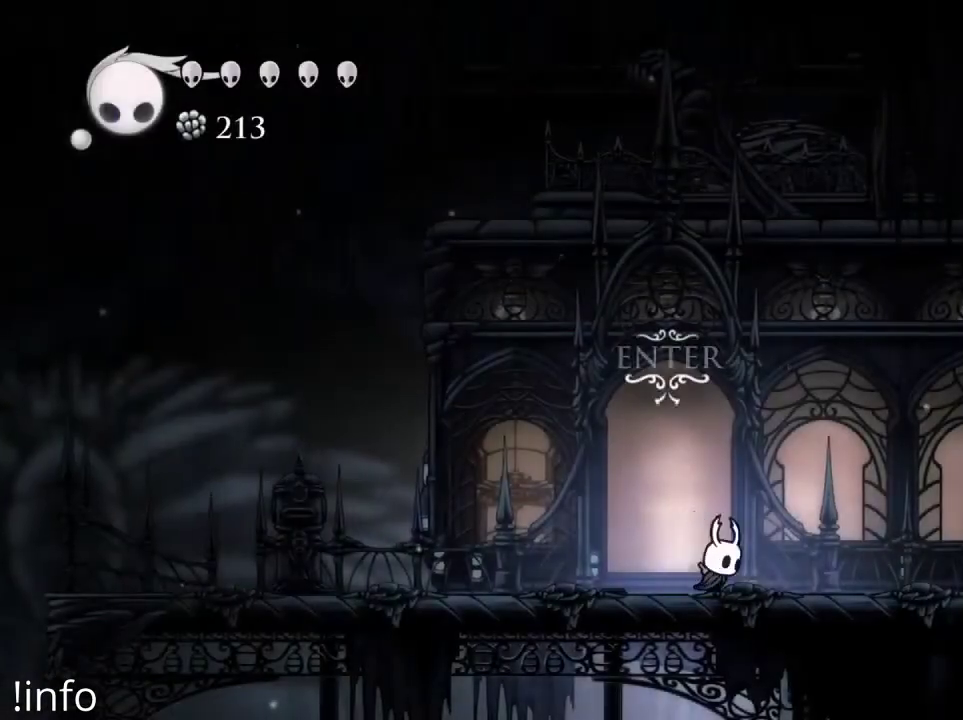
{"buttons": ["R2", "DPAD_RIGHT"], "left_stick": "center", "right_stick": "center", "events": [[300, "R2", "down"]]}
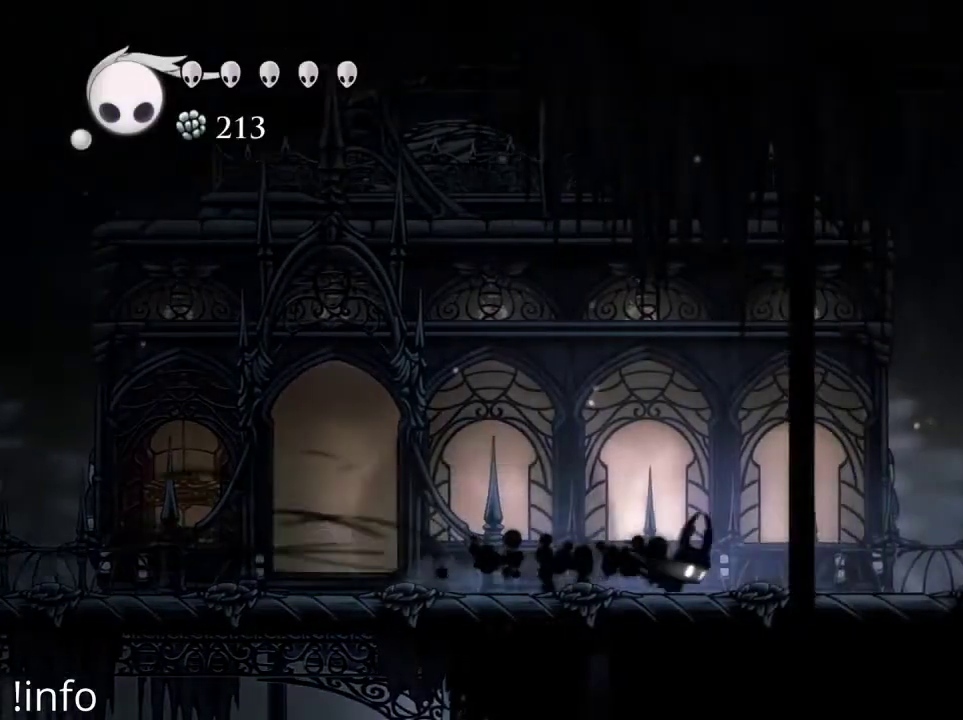
{"buttons": ["R2", "DPAD_RIGHT"], "left_stick": "center", "right_stick": "center", "events": [[33, "R2", "up"], [433, "R2", "down"]]}
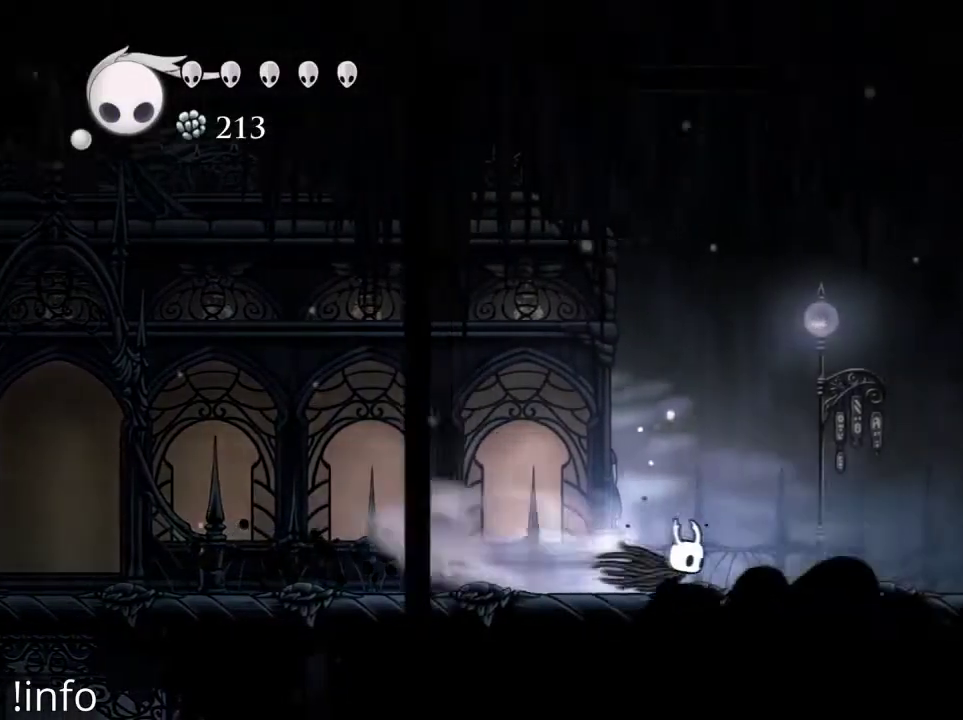
{"buttons": ["R2", "DPAD_RIGHT"], "left_stick": "center", "right_stick": "center", "events": [[167, "R2", "up"], [433, "R2", "down"]]}
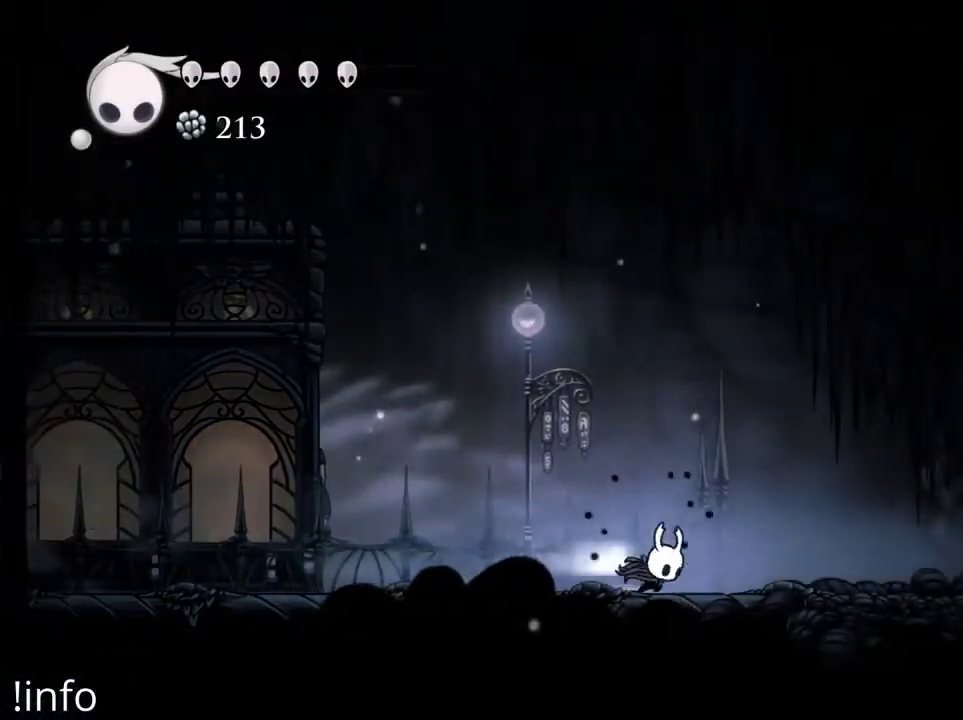
{"buttons": ["R2", "DPAD_RIGHT"], "left_stick": "center", "right_stick": "center", "events": [[33, "R2", "up"], [133, "R2", "down"], [233, "R2", "up"], [300, "R2", "down"], [433, "R2", "up"], [500, "R2", "down"]]}
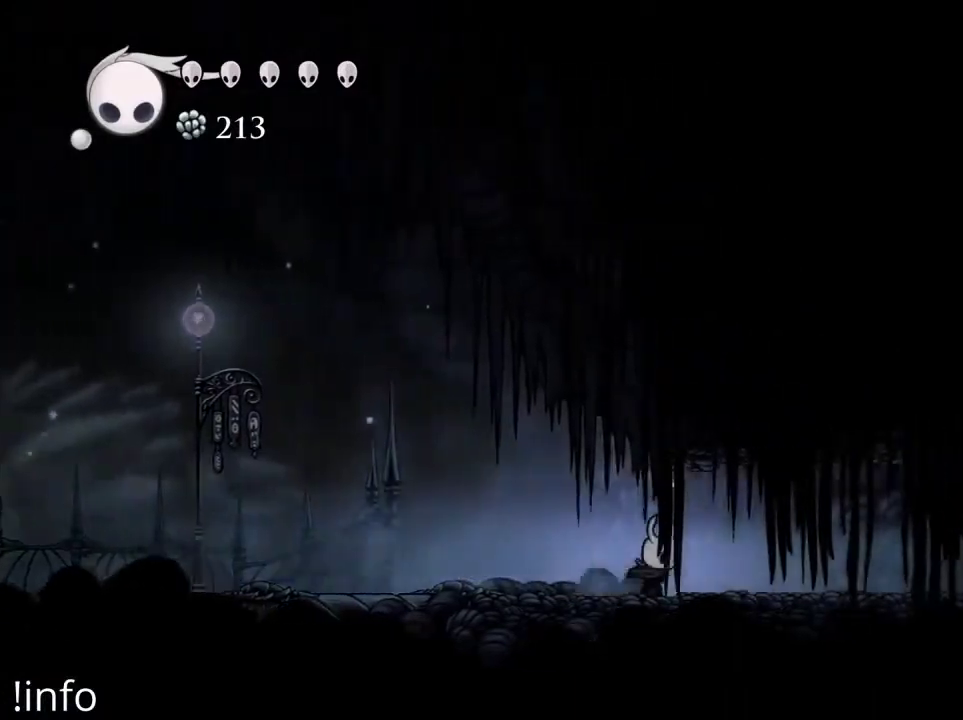
{"buttons": ["DPAD_RIGHT"], "left_stick": "center", "right_stick": "center", "events": [[100, "R2", "up"], [167, "R2", "down"], [267, "R2", "up"], [333, "R2", "down"], [467, "R2", "up"]]}
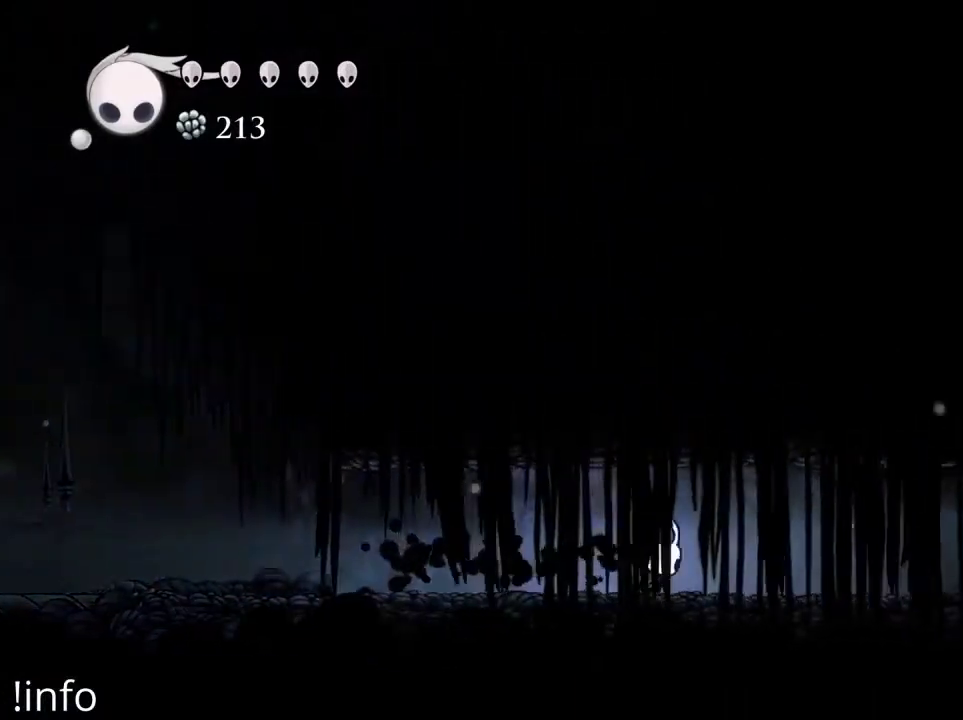
{"buttons": ["DPAD_RIGHT"], "left_stick": "center", "right_stick": "center", "events": [[33, "R2", "down"], [133, "R2", "up"], [200, "R2", "down"], [300, "R2", "up"], [400, "R2", "down"], [500, "R2", "up"]]}
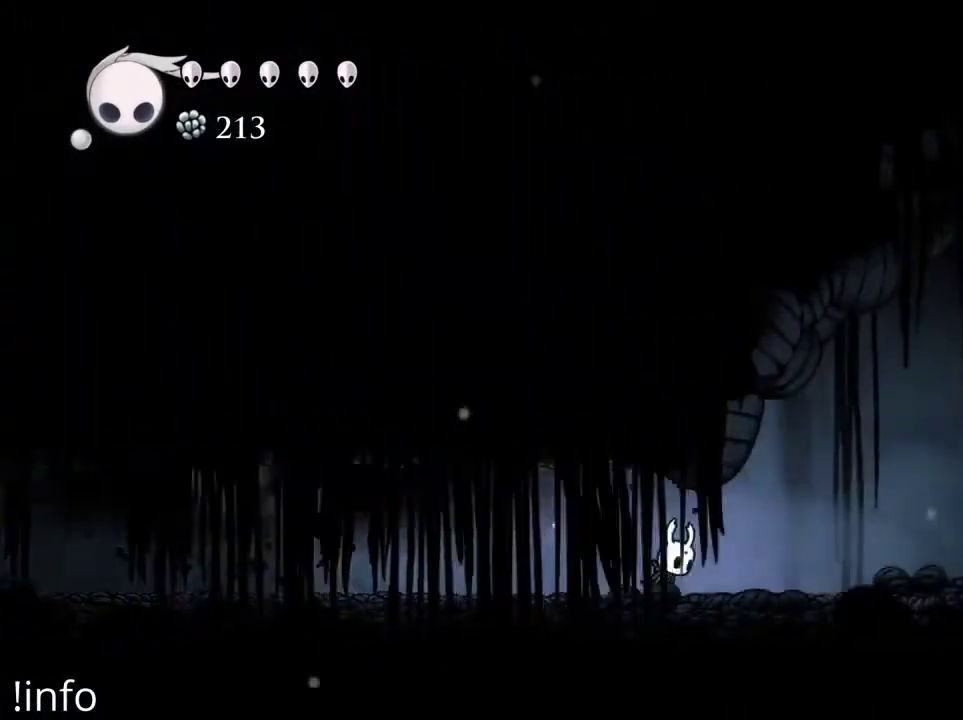
{"buttons": [], "left_stick": "center", "right_stick": "center", "events": [[67, "R2", "down"], [167, "R2", "up"], [267, "R2", "down"], [367, "R2", "up"], [500, "DPAD_RIGHT", "up"]]}
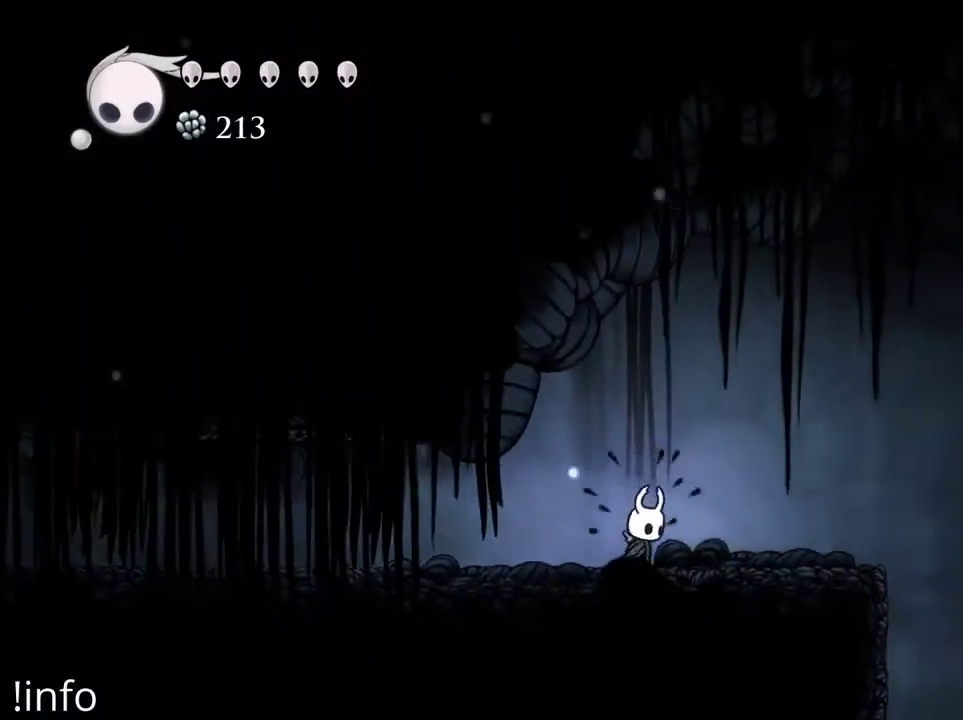
{"buttons": ["DPAD_RIGHT"], "left_stick": "center", "right_stick": "center", "events": [[200, "DPAD_RIGHT", "down"]]}
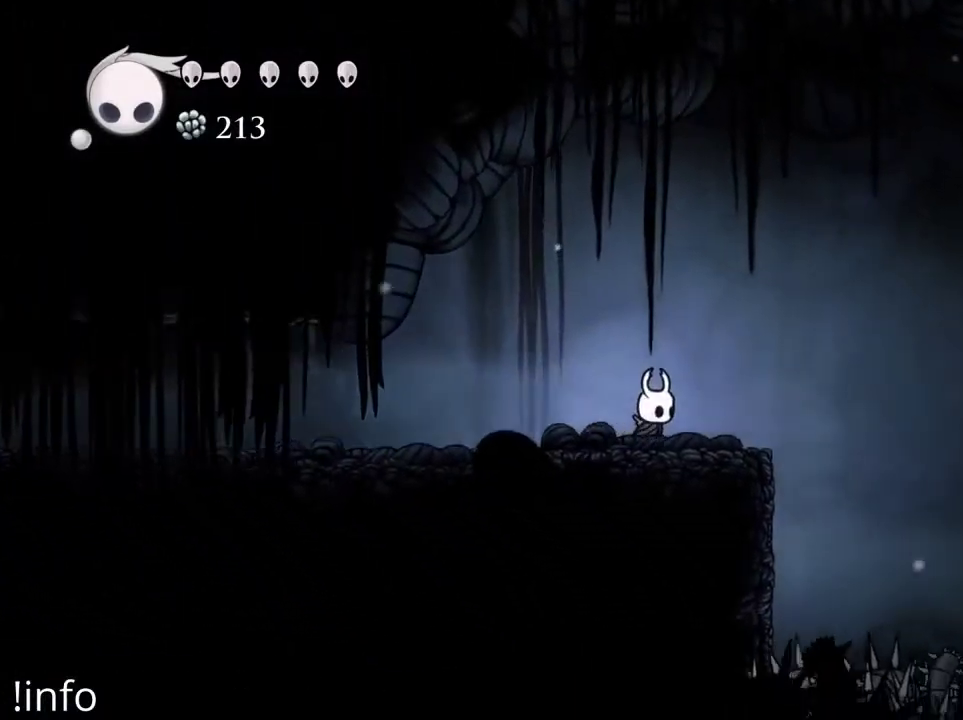
{"buttons": ["A", "DPAD_RIGHT"], "left_stick": "center", "right_stick": "center", "events": [[367, "A", "down"]]}
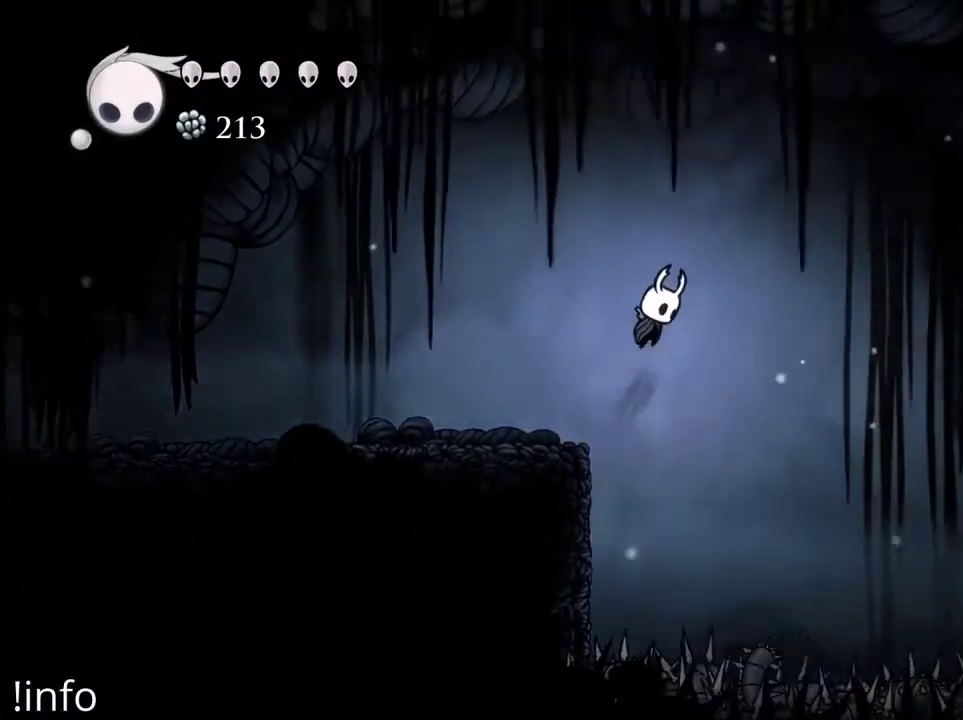
{"buttons": ["DPAD_RIGHT"], "left_stick": "center", "right_stick": "center", "events": [[433, "A", "up"]]}
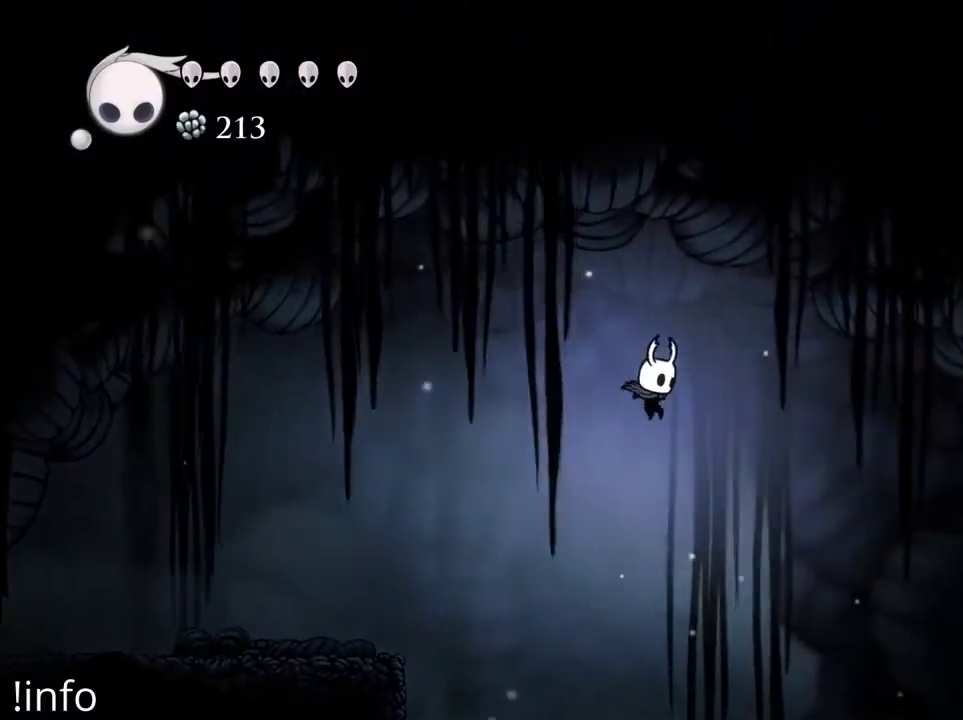
{"buttons": ["A", "DPAD_RIGHT"], "left_stick": "center", "right_stick": "center", "events": [[167, "A", "down"]]}
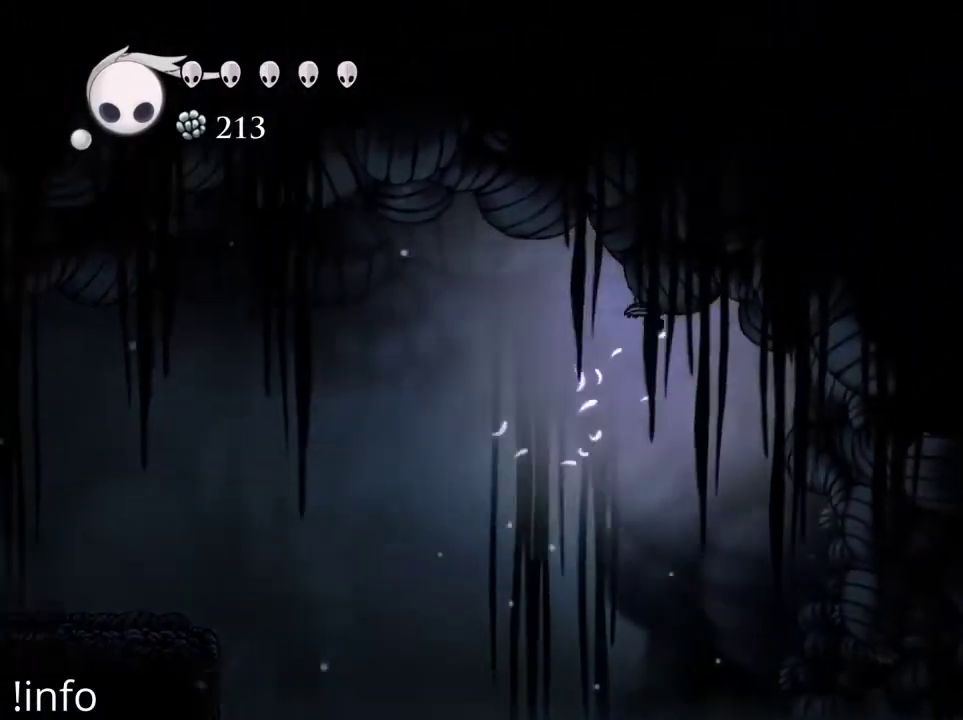
{"buttons": ["DPAD_RIGHT"], "left_stick": "center", "right_stick": "center", "events": [[67, "A", "up"]]}
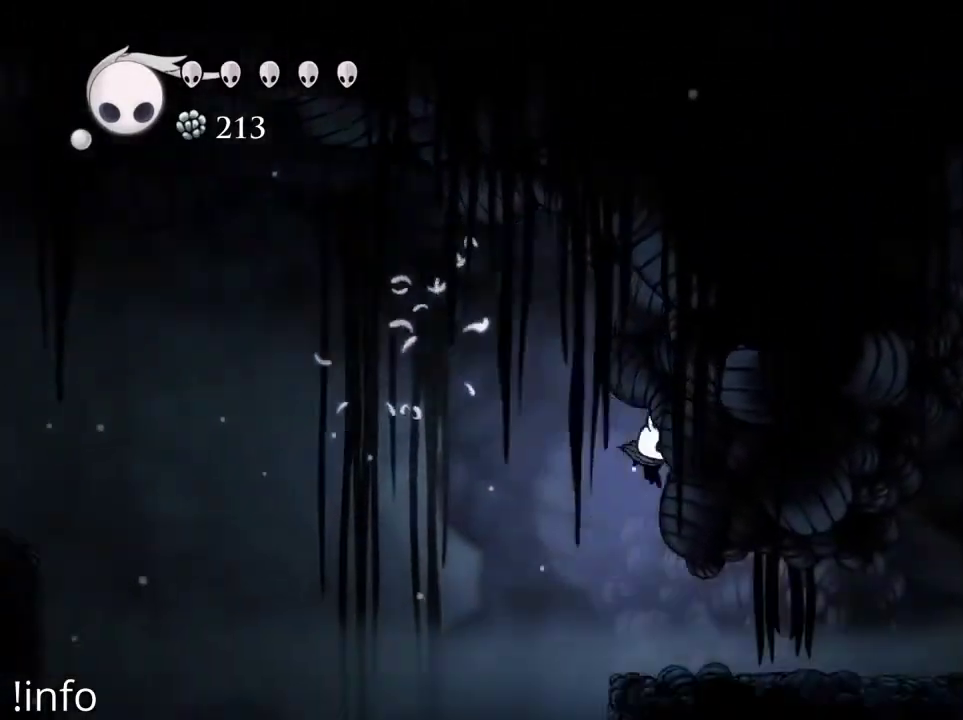
{"buttons": ["DPAD_RIGHT"], "left_stick": "center", "right_stick": "center", "events": []}
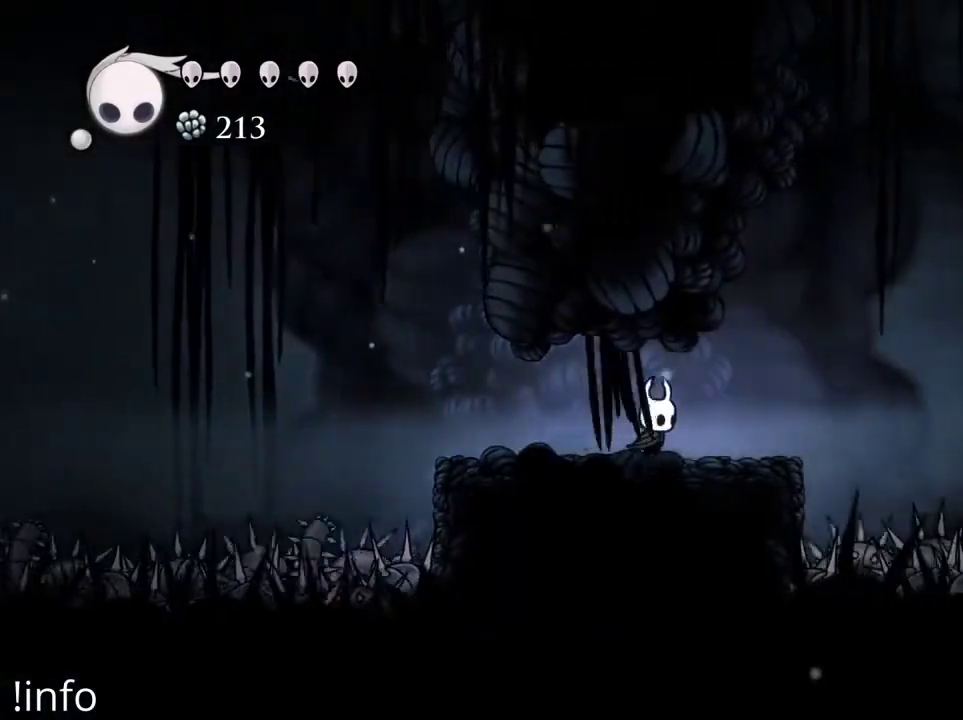
{"buttons": ["A", "DPAD_RIGHT"], "left_stick": "center", "right_stick": "center", "events": [[367, "A", "down"]]}
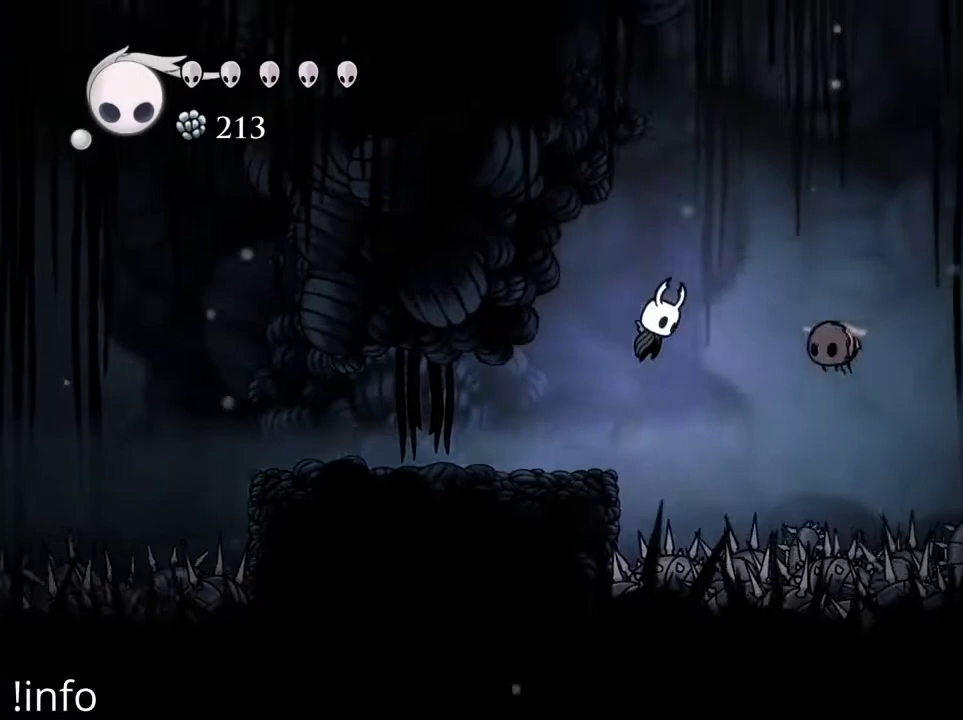
{"buttons": ["A", "DPAD_RIGHT"], "left_stick": "center", "right_stick": "center", "events": [[300, "A", "up"], [367, "A", "down"]]}
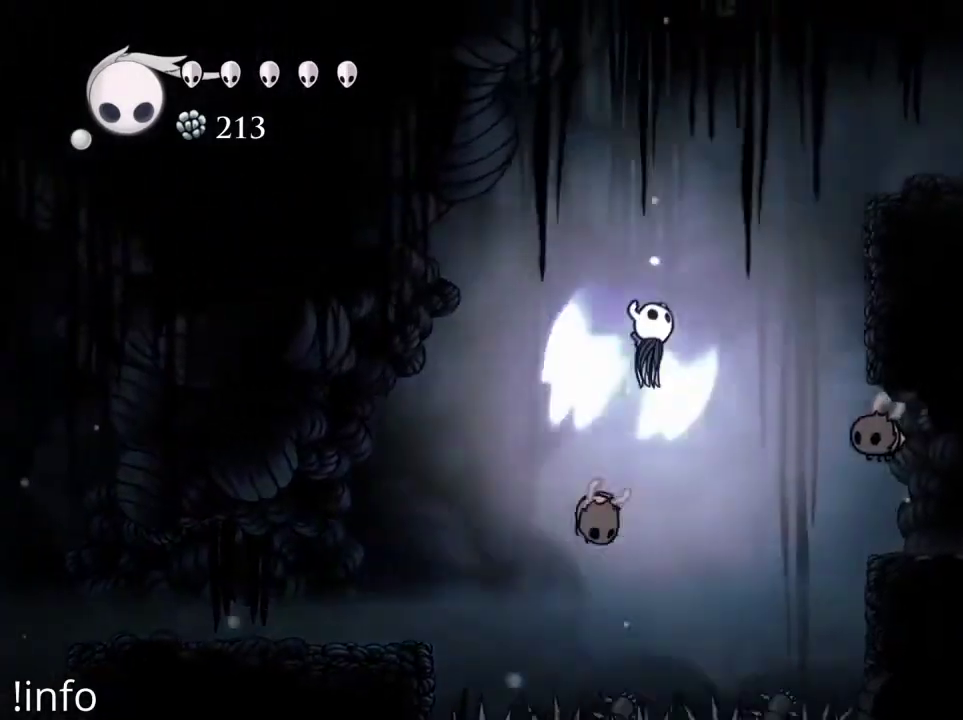
{"buttons": ["DPAD_RIGHT"], "left_stick": "center", "right_stick": "center", "events": [[433, "A", "up"]]}
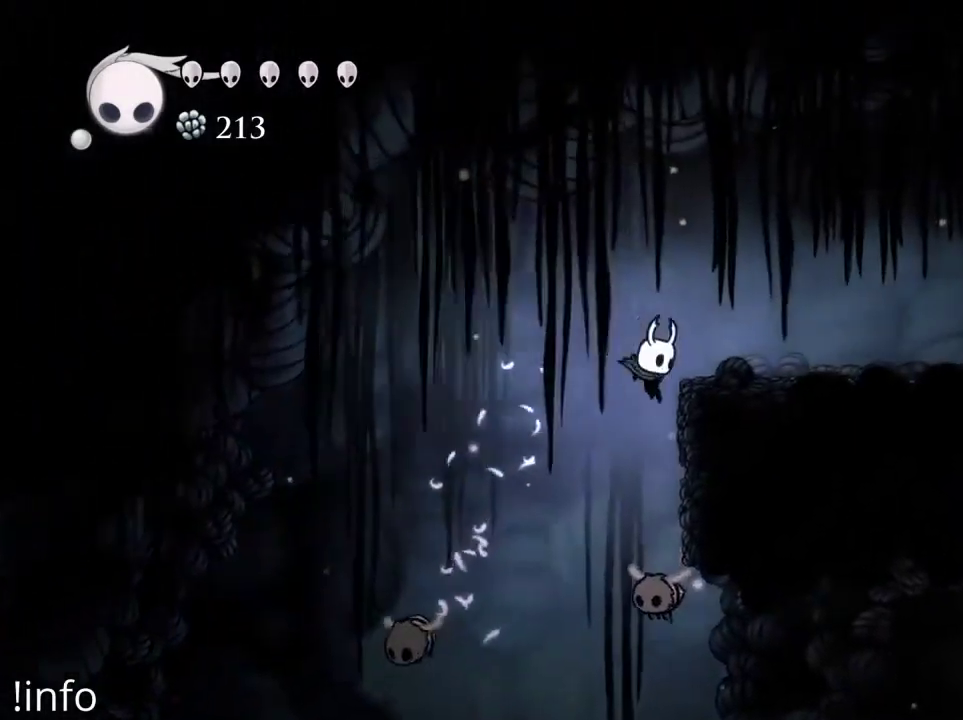
{"buttons": ["DPAD_RIGHT"], "left_stick": "center", "right_stick": "center", "events": [[100, "A", "down"], [400, "A", "up"]]}
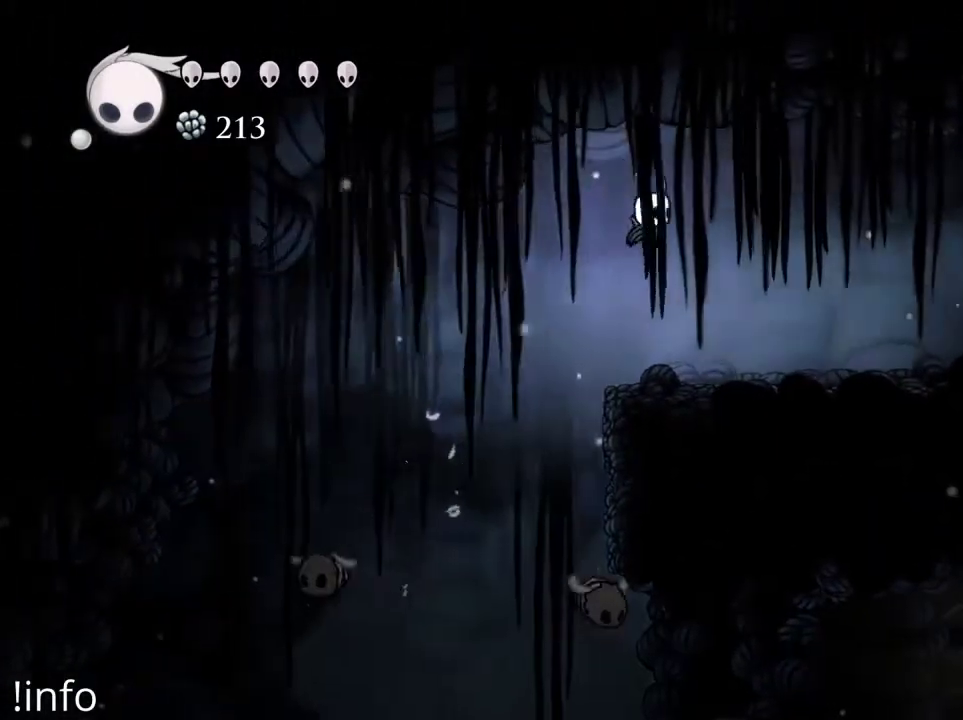
{"buttons": ["DPAD_RIGHT"], "left_stick": "center", "right_stick": "center", "events": [[367, "R2", "down"], [467, "R2", "up"]]}